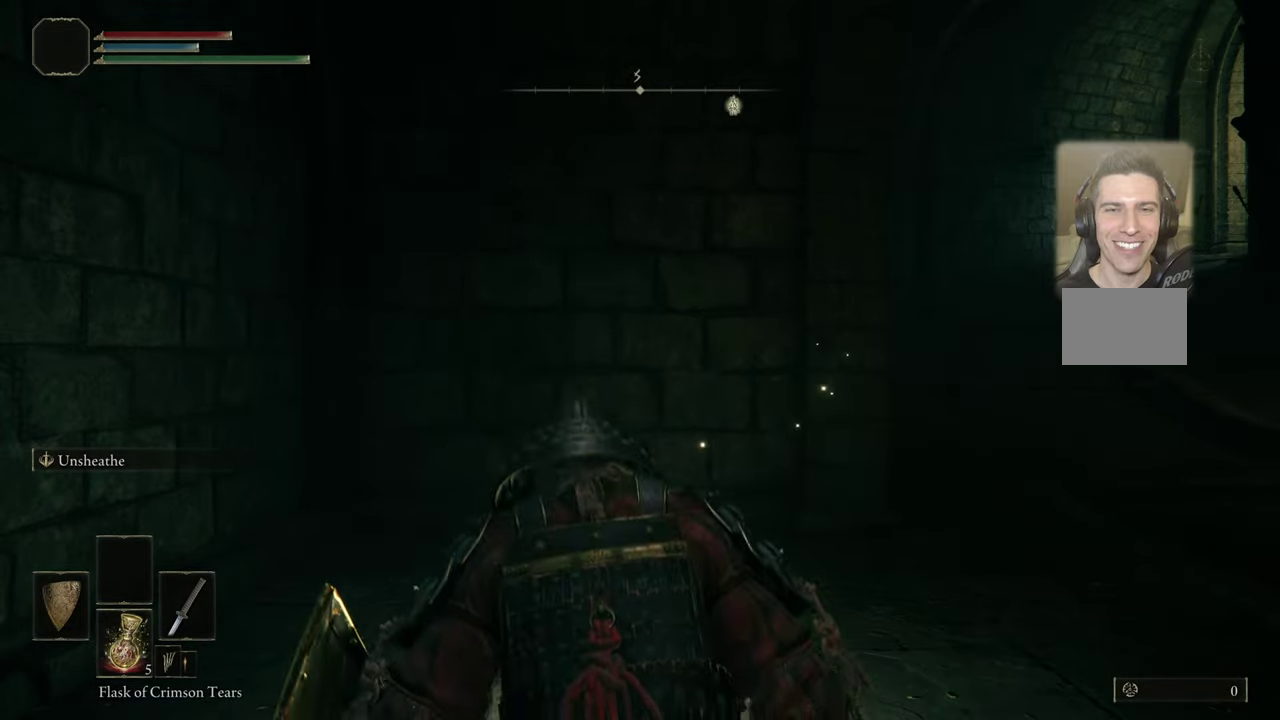
Gameplay with a controller (PlayStation layout); each line is a JSON object with the inputs held at the frame after it (dt_ms = milliseconds from this image to that frame). "events" lists button and stick changes between this image and that frame as [ms after this image, input, new state], when the widget could be followed in between. Not read: L1 R1.
{"dt_ms": 500, "buttons": [], "left_stick": "up", "right_stick": "center", "events": [[50, "right_stick", "right"], [150, "left_stick", "up"], [283, "right_stick", "center"]]}
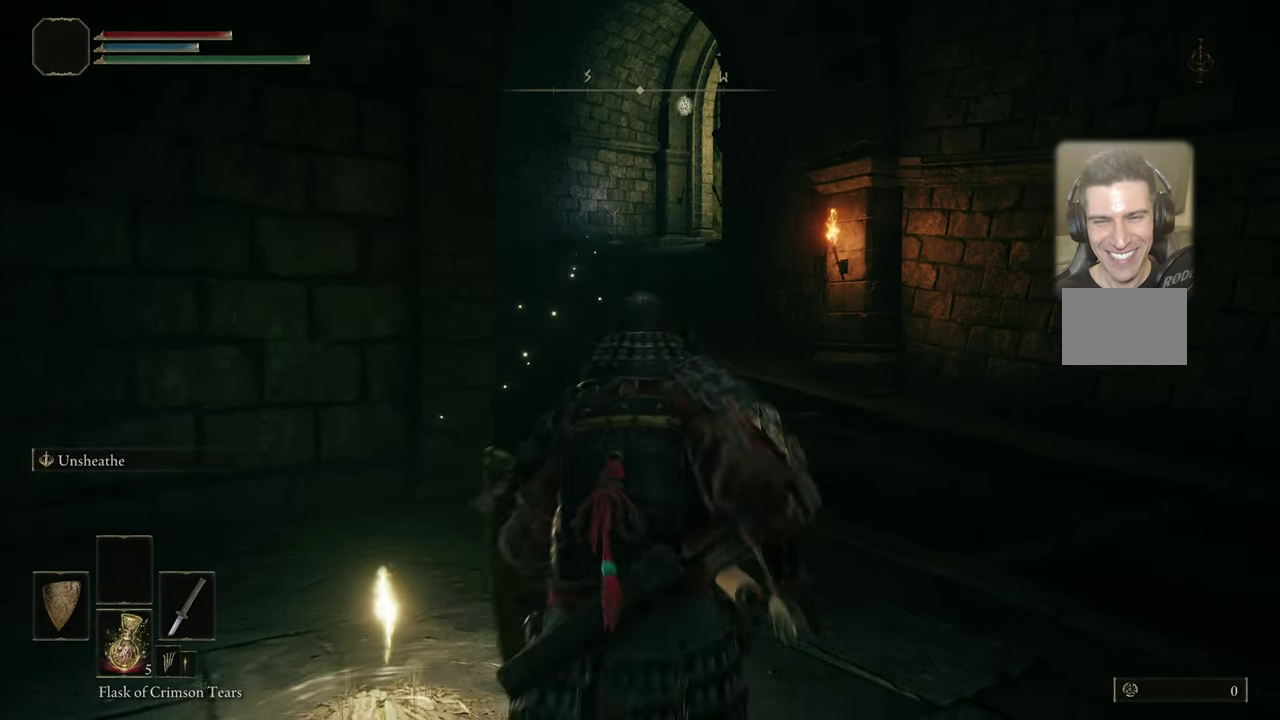
{"dt_ms": 500, "buttons": ["CIRCLE"], "left_stick": "up", "right_stick": "center", "events": [[116, "CIRCLE", "down"]]}
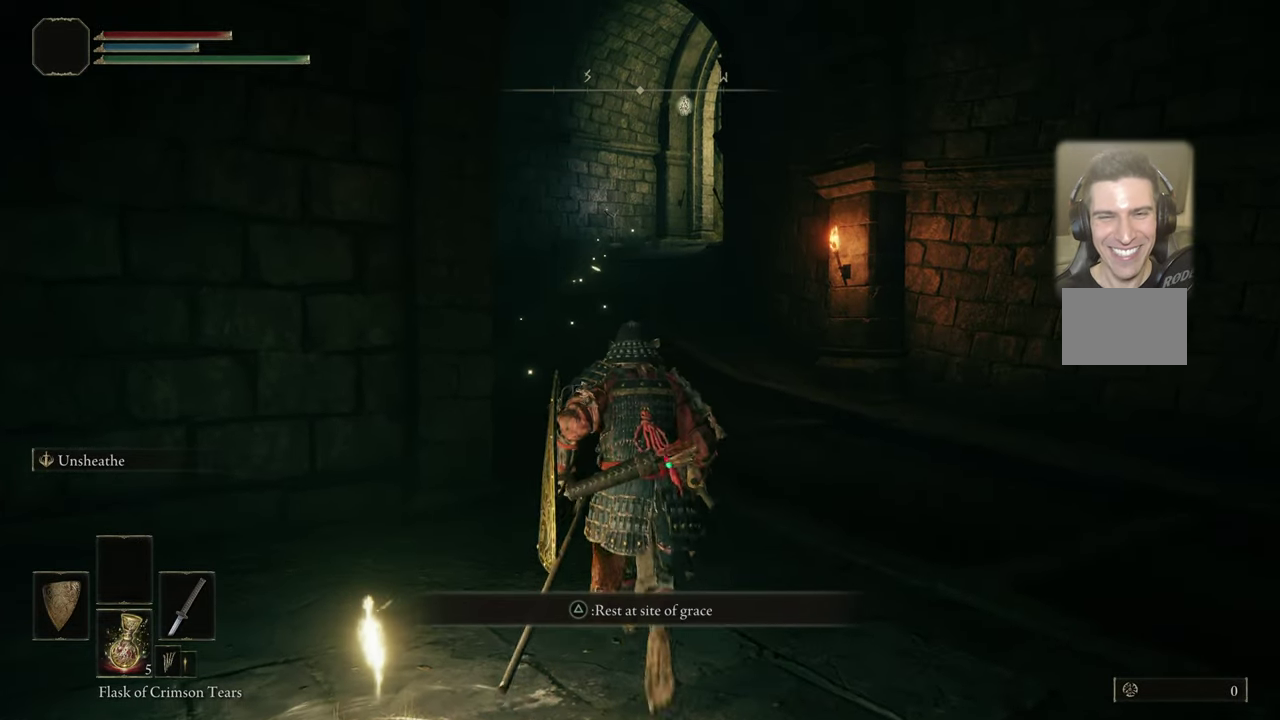
{"dt_ms": 500, "buttons": ["CIRCLE"], "left_stick": "up", "right_stick": "center", "events": []}
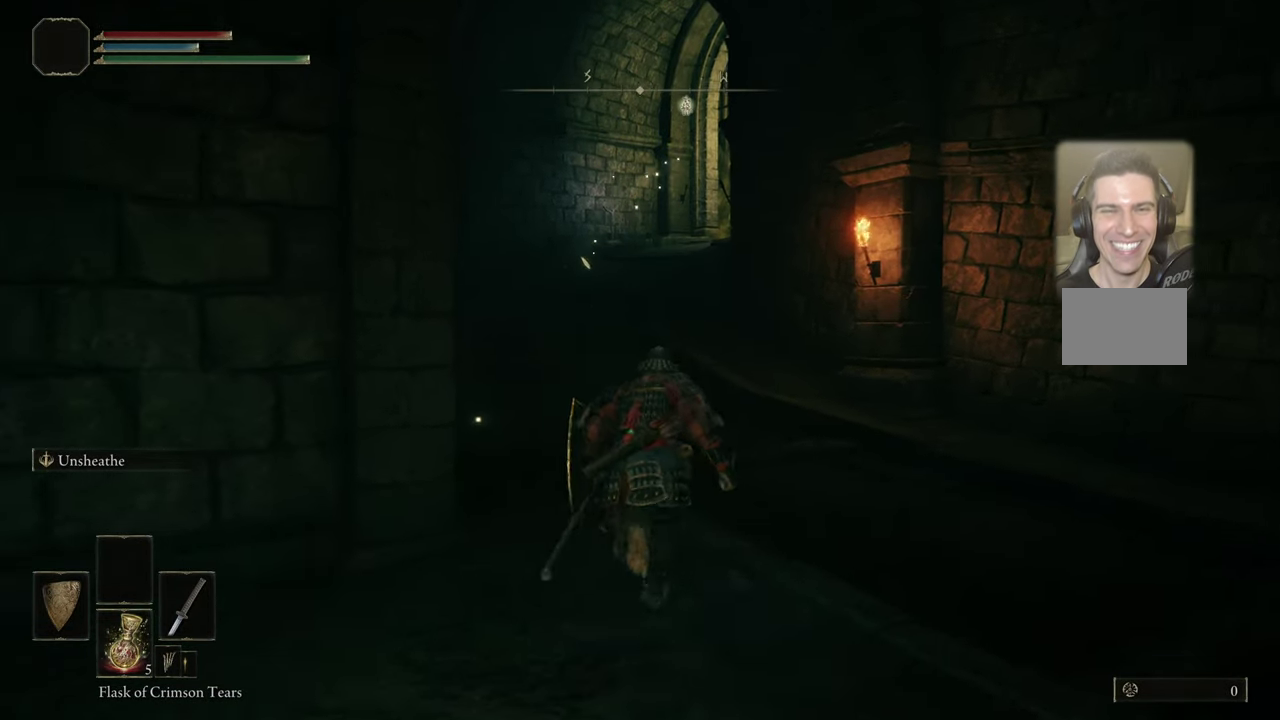
{"dt_ms": 300, "buttons": ["CIRCLE"], "left_stick": "up", "right_stick": "center", "events": []}
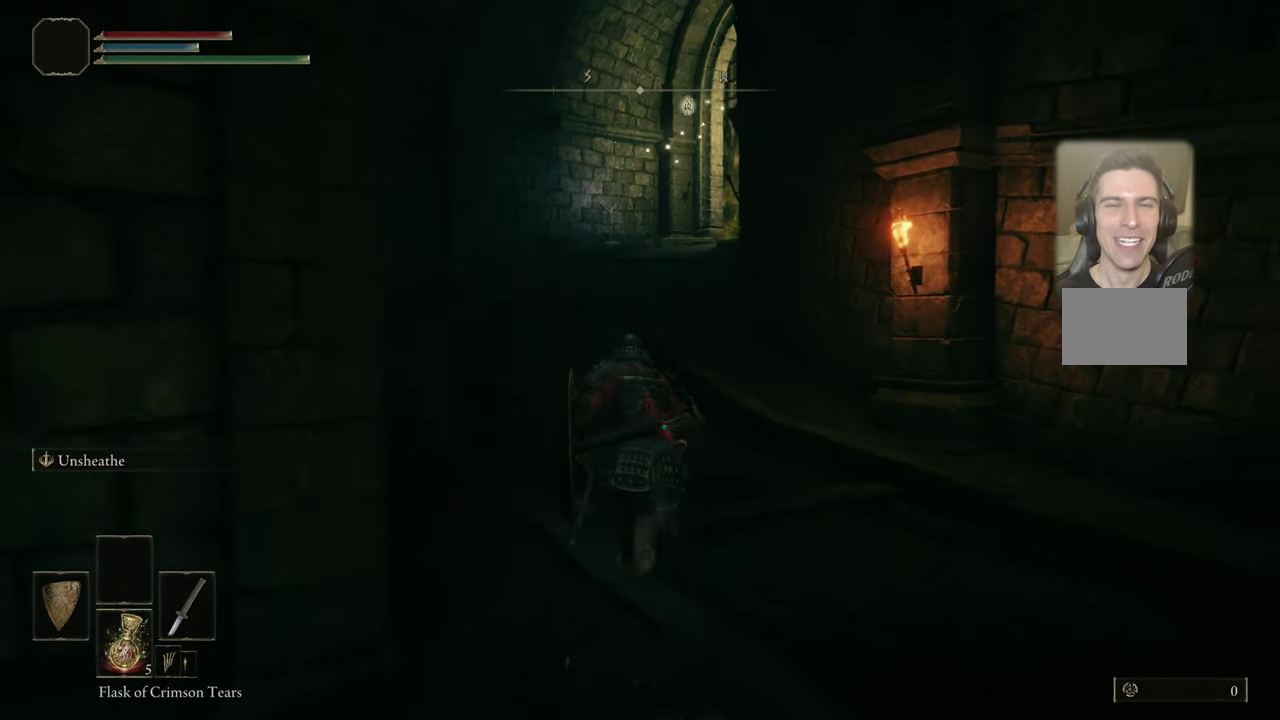
{"dt_ms": 600, "buttons": [], "left_stick": "up-right", "right_stick": "center", "events": [[233, "CIRCLE", "up"], [233, "left_stick", "right"], [333, "left_stick", "up-right"]]}